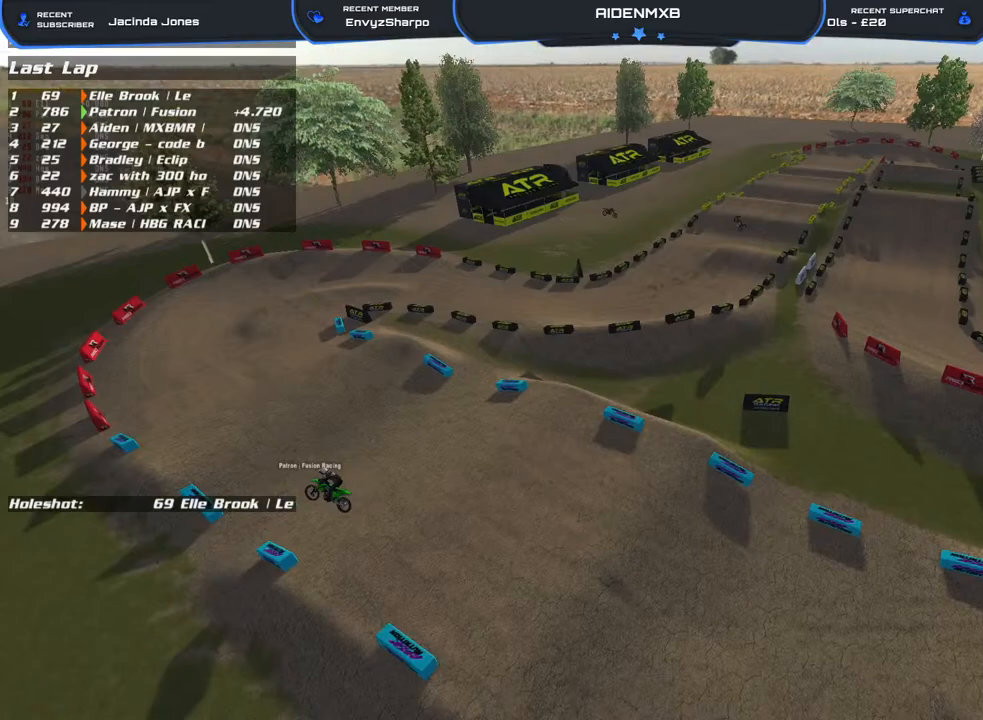
Gameplay with a controller (PlayStation layout); each line is a JSON object with the inputs held at the frame after it. "events" lists button and stick changes between this image and that frame as [ms after this image, input, new state], when the widget could be followed in between. Not read: HOME TOUCHPAD.
{"buttons": [], "left_stick": "up-left", "right_stick": "up-right", "events": []}
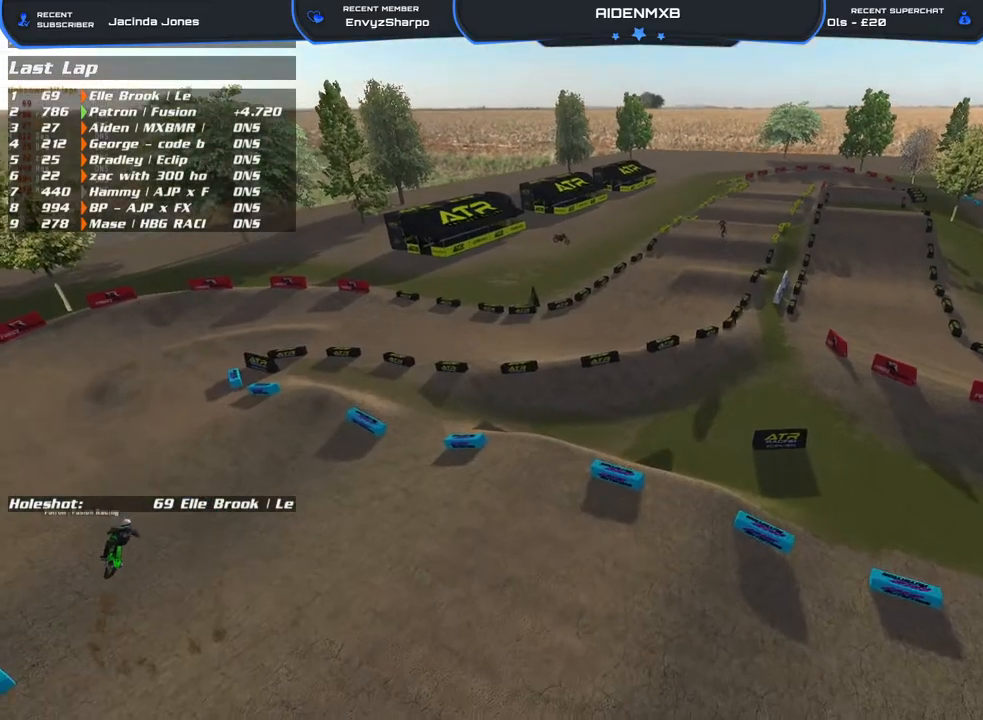
{"buttons": [], "left_stick": "center", "right_stick": "center", "events": [[133, "right_stick", "center"], [233, "left_stick", "center"]]}
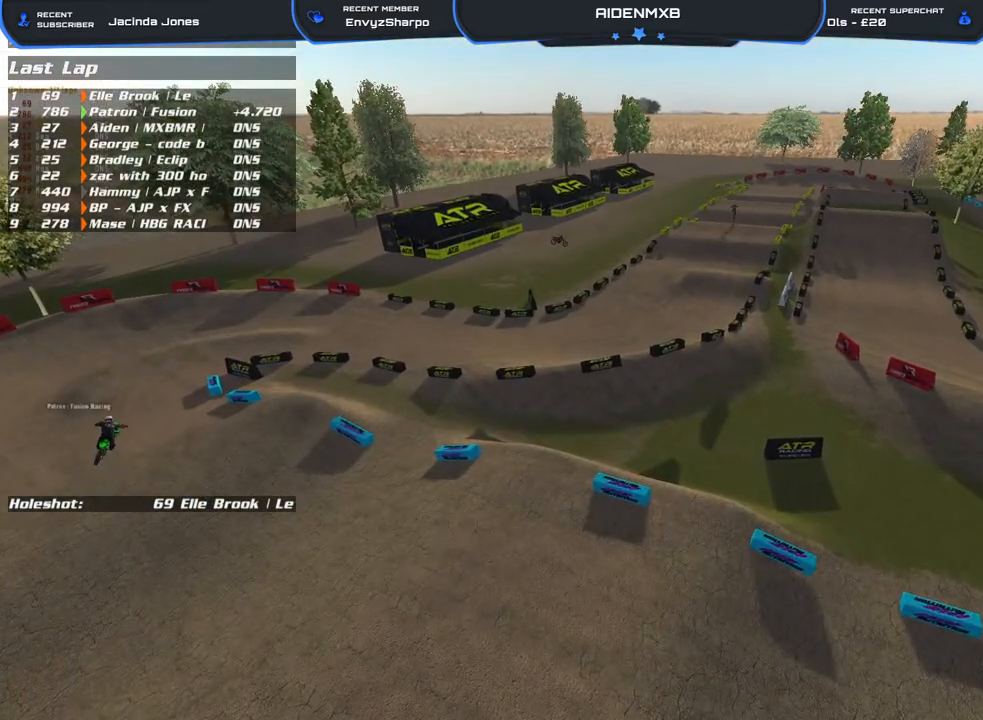
{"buttons": ["R2"], "left_stick": "up-right", "right_stick": "center", "events": [[183, "left_stick", "right"], [350, "R2", "down"], [367, "left_stick", "up-right"]]}
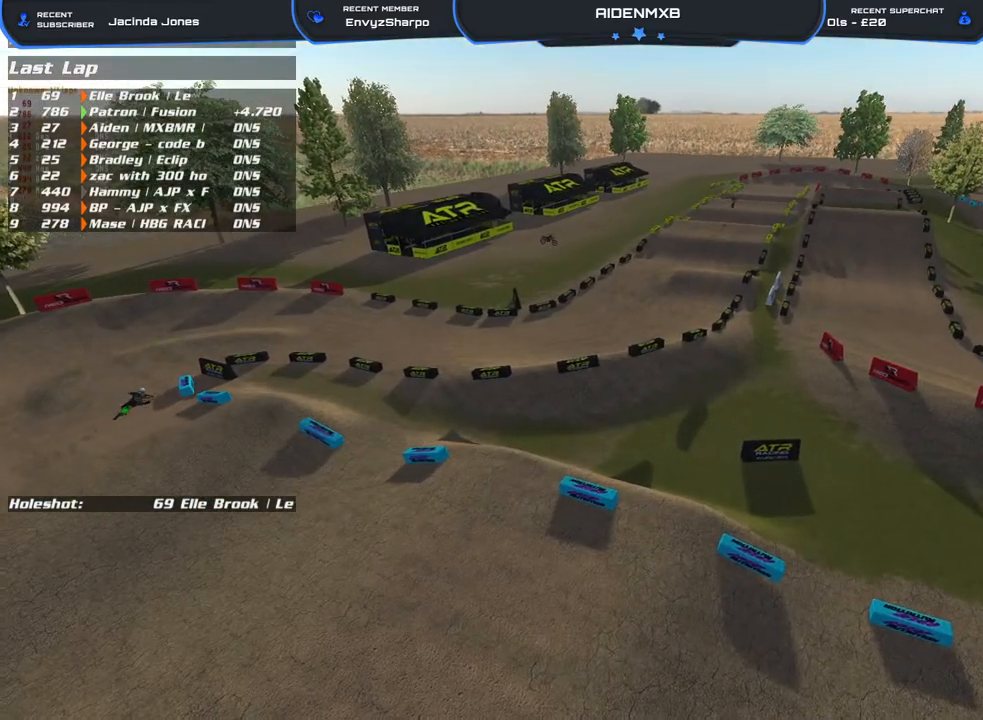
{"buttons": [], "left_stick": "up-right", "right_stick": "center", "events": [[183, "R2", "up"]]}
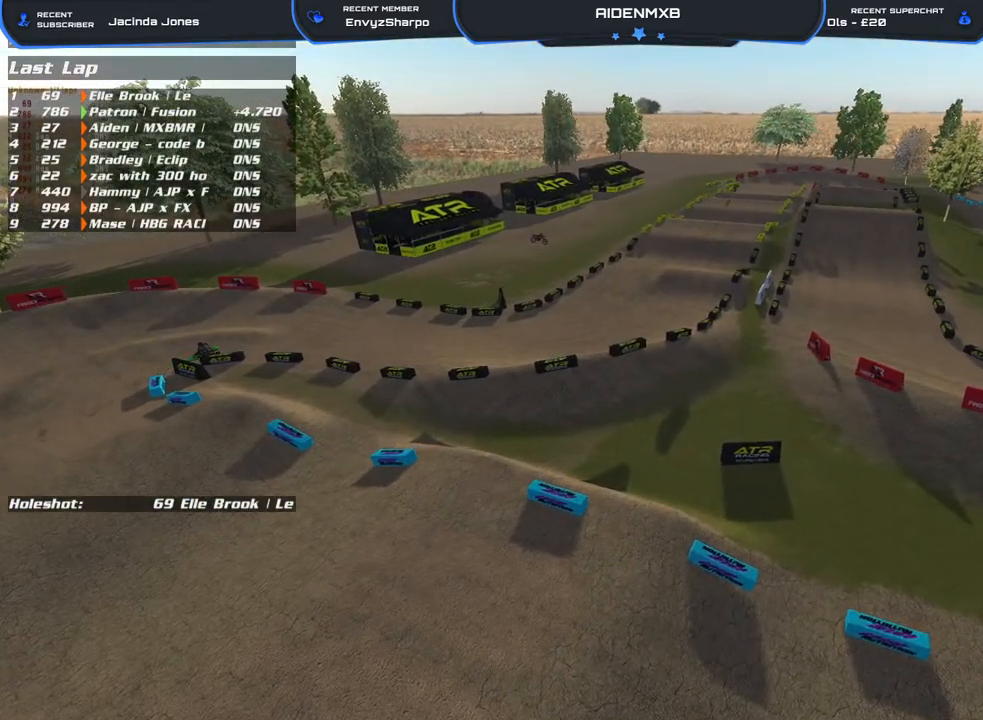
{"buttons": [], "left_stick": "up-right", "right_stick": "up-left", "events": [[83, "right_stick", "left"], [133, "right_stick", "up-left"]]}
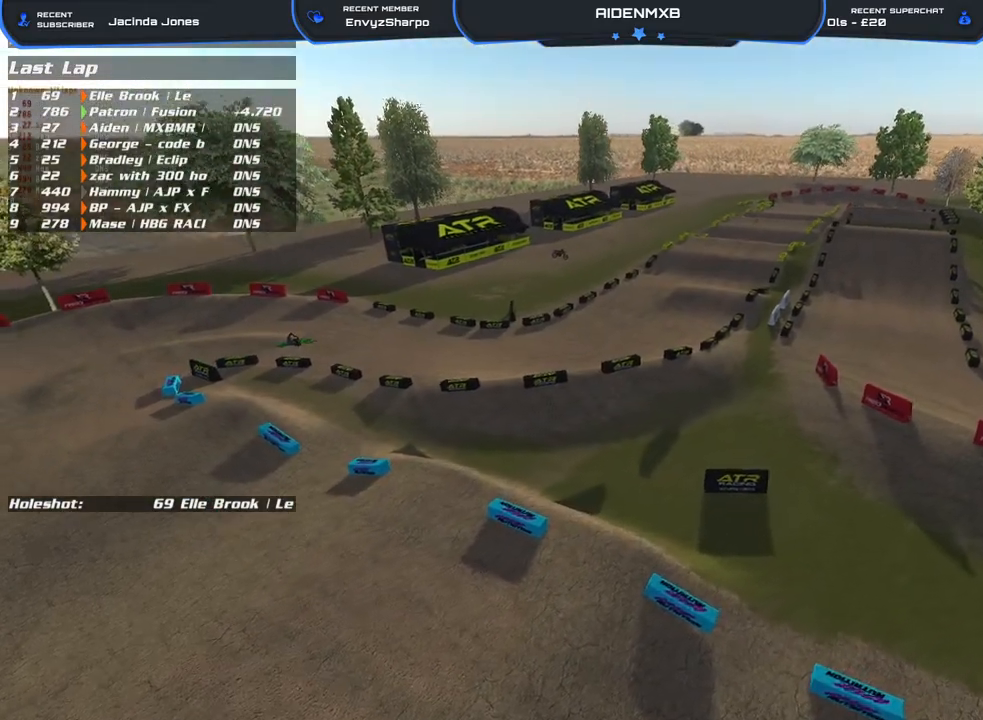
{"buttons": [], "left_stick": "up-right", "right_stick": "up", "events": [[133, "right_stick", "up"]]}
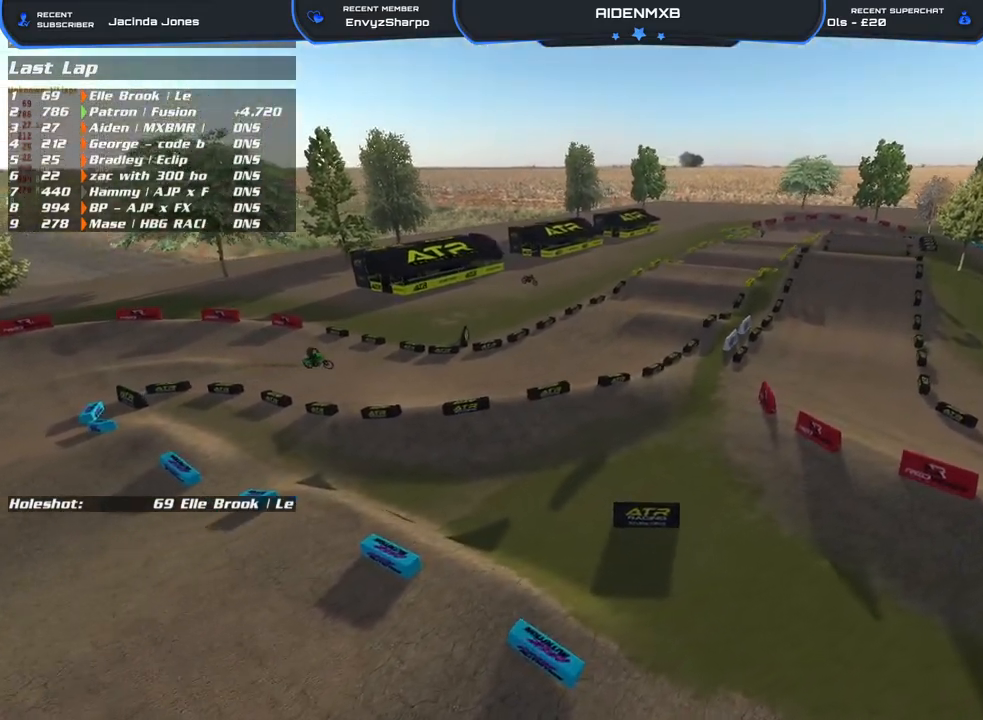
{"buttons": [], "left_stick": "up-right", "right_stick": "up-right", "events": [[250, "right_stick", "up-right"]]}
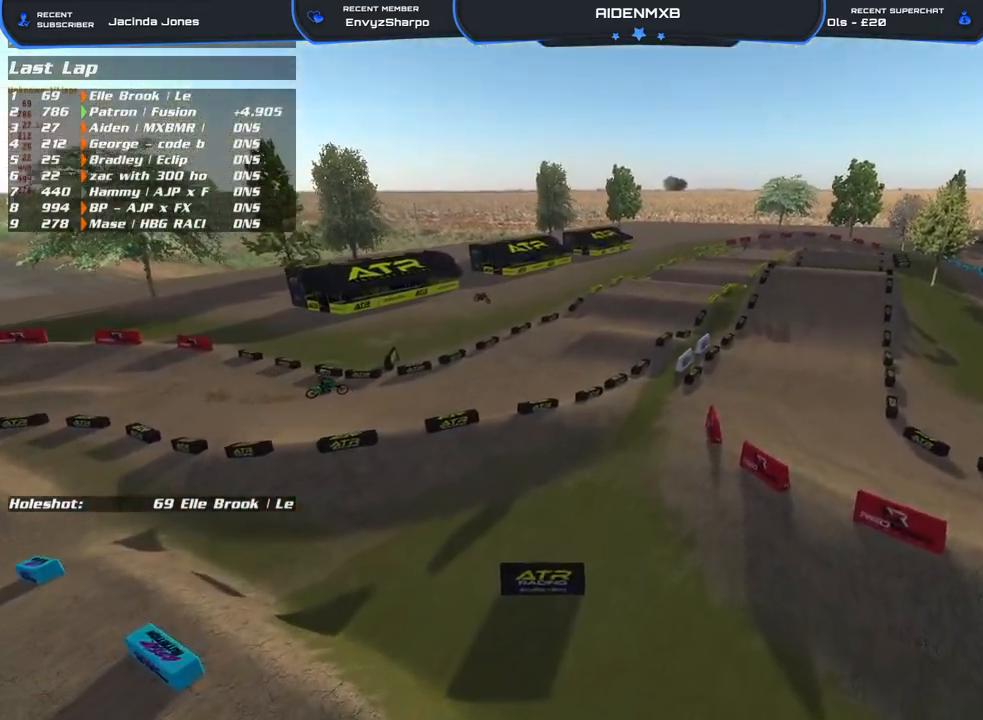
{"buttons": [], "left_stick": "up", "right_stick": "up-right", "events": [[167, "left_stick", "up"]]}
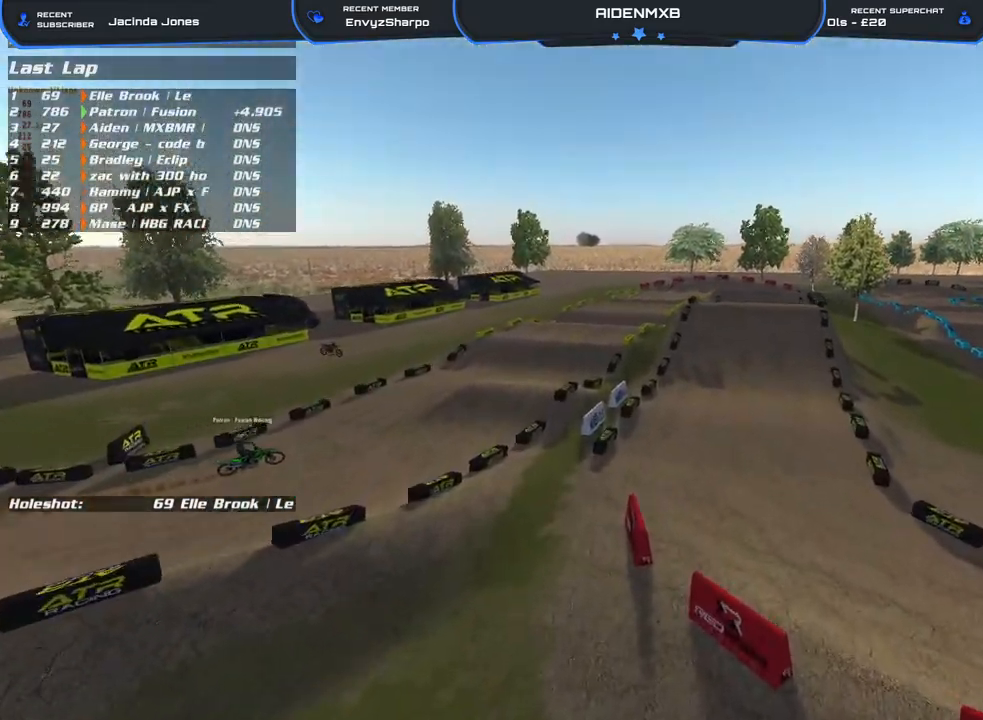
{"buttons": [], "left_stick": "up", "right_stick": "up-right", "events": []}
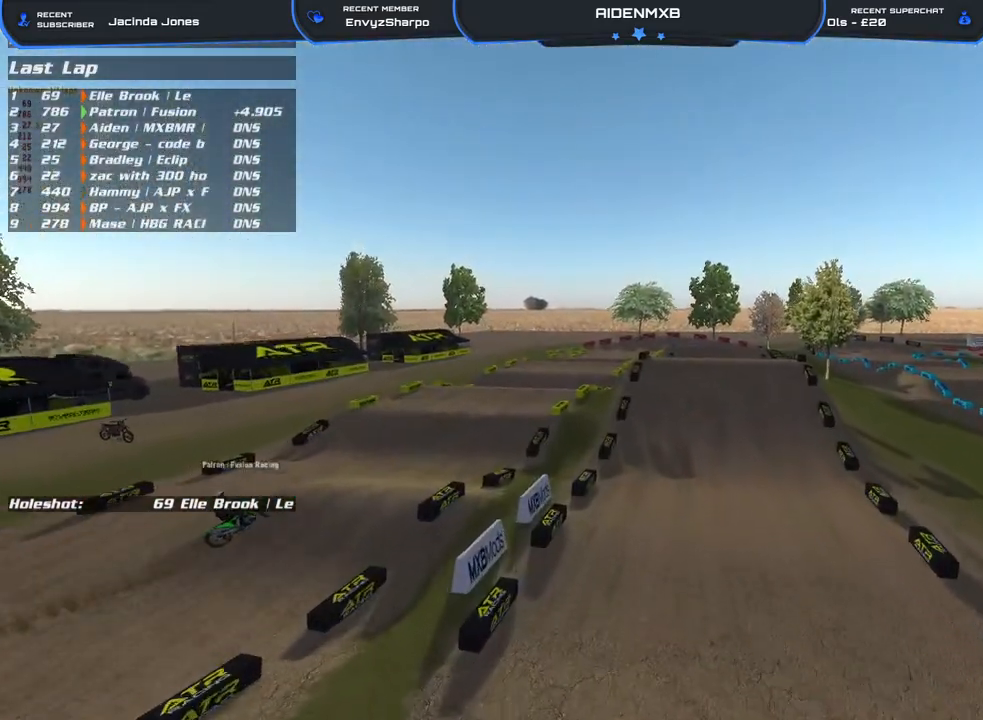
{"buttons": [], "left_stick": "up", "right_stick": "center", "events": [[400, "right_stick", "center"]]}
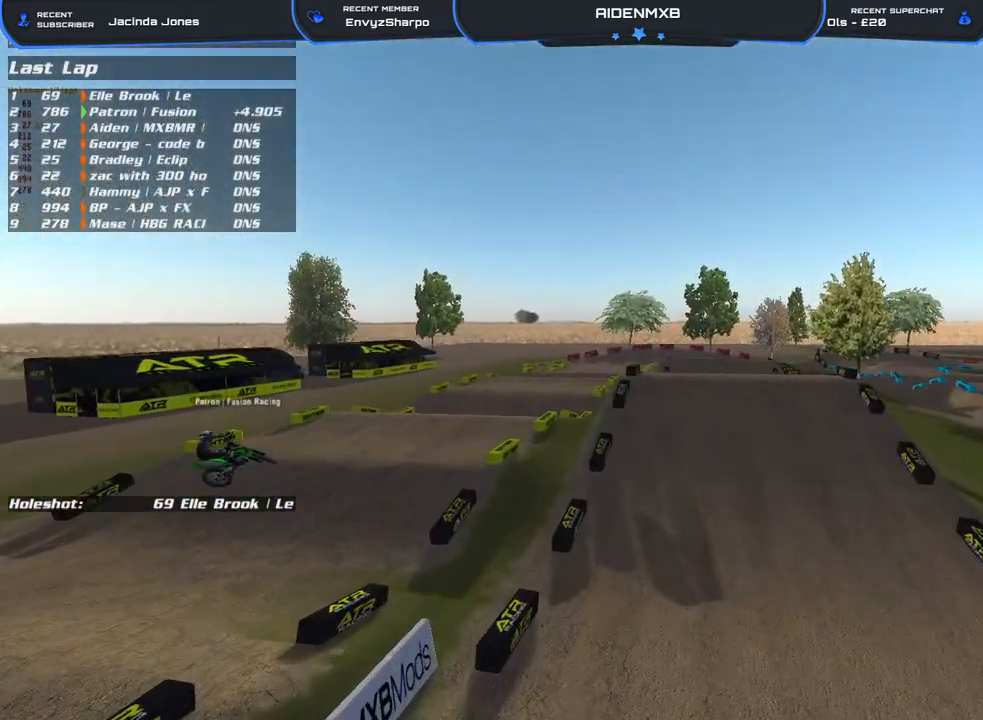
{"buttons": [], "left_stick": "up", "right_stick": "center", "events": []}
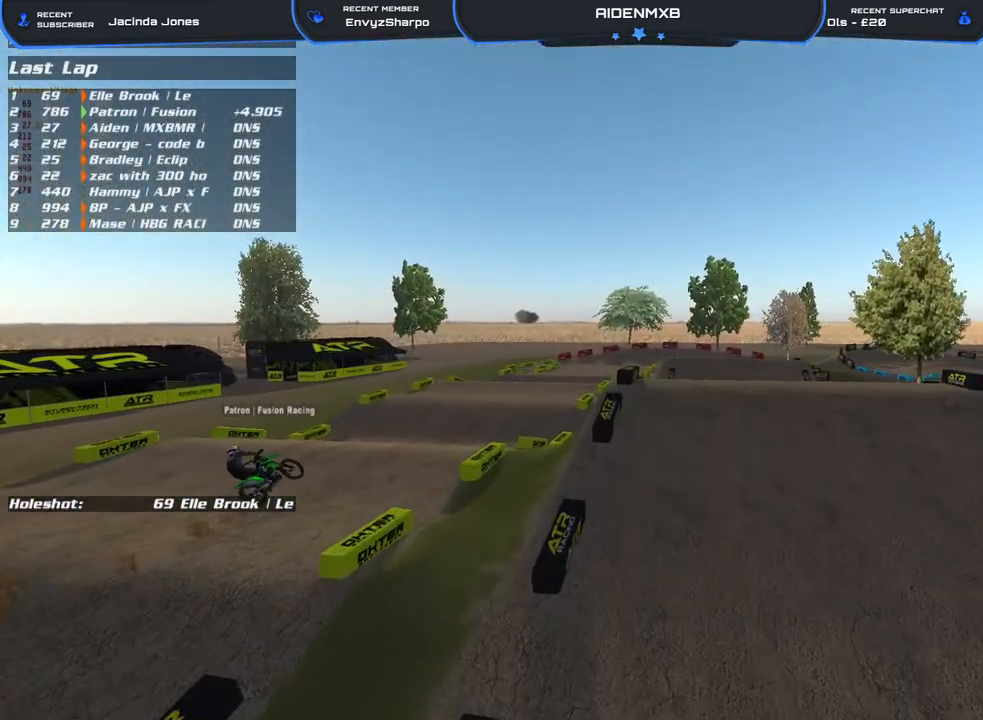
{"buttons": [], "left_stick": "up", "right_stick": "center", "events": []}
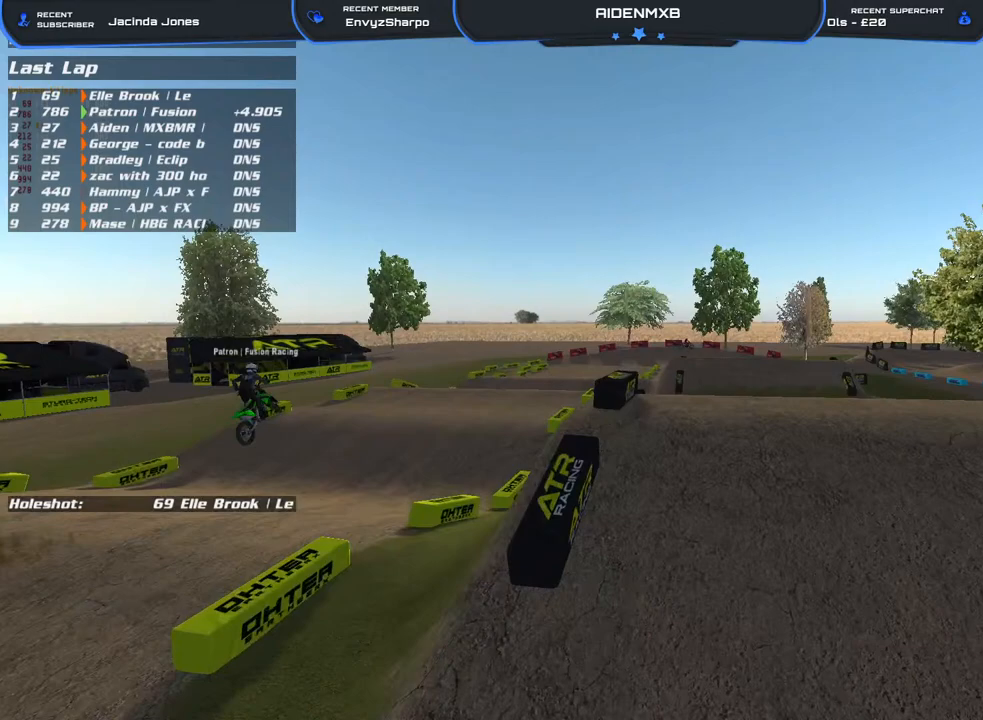
{"buttons": [], "left_stick": "up", "right_stick": "center", "events": []}
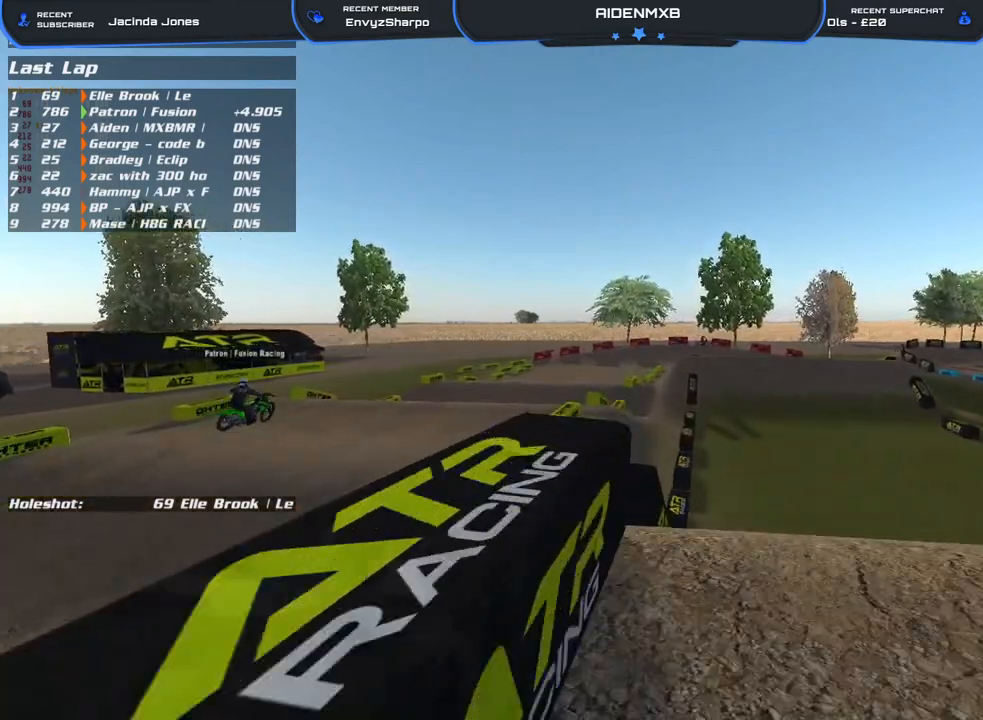
{"buttons": [], "left_stick": "center", "right_stick": "center", "events": [[500, "left_stick", "center"]]}
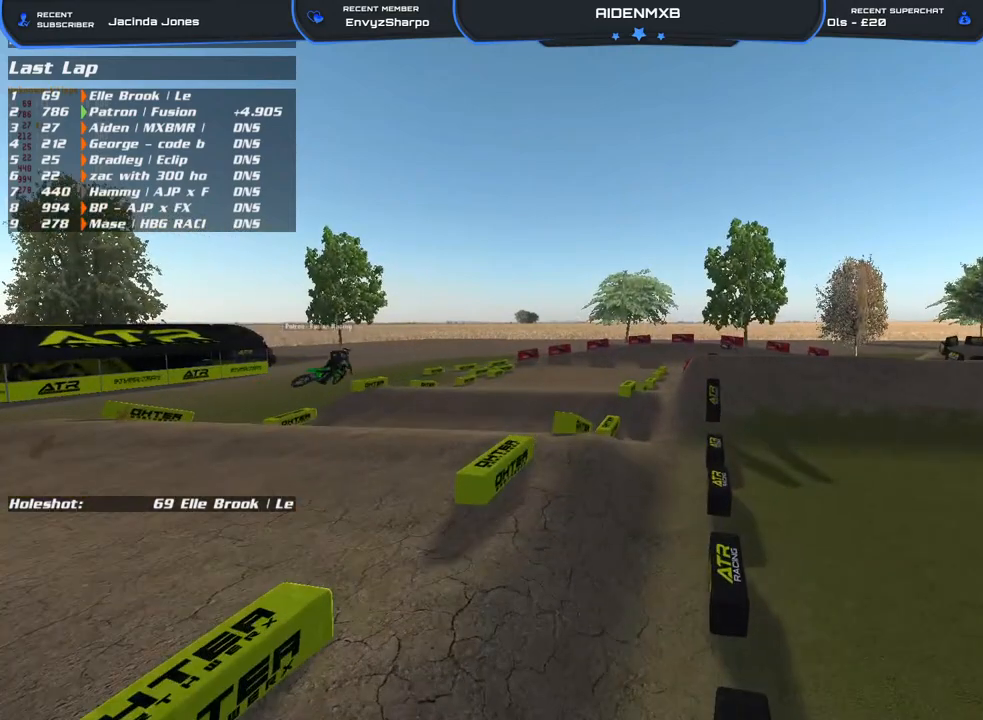
{"buttons": ["DPAD_UP"], "left_stick": "center", "right_stick": "down", "events": [[150, "DPAD_UP", "down"], [383, "right_stick", "down"]]}
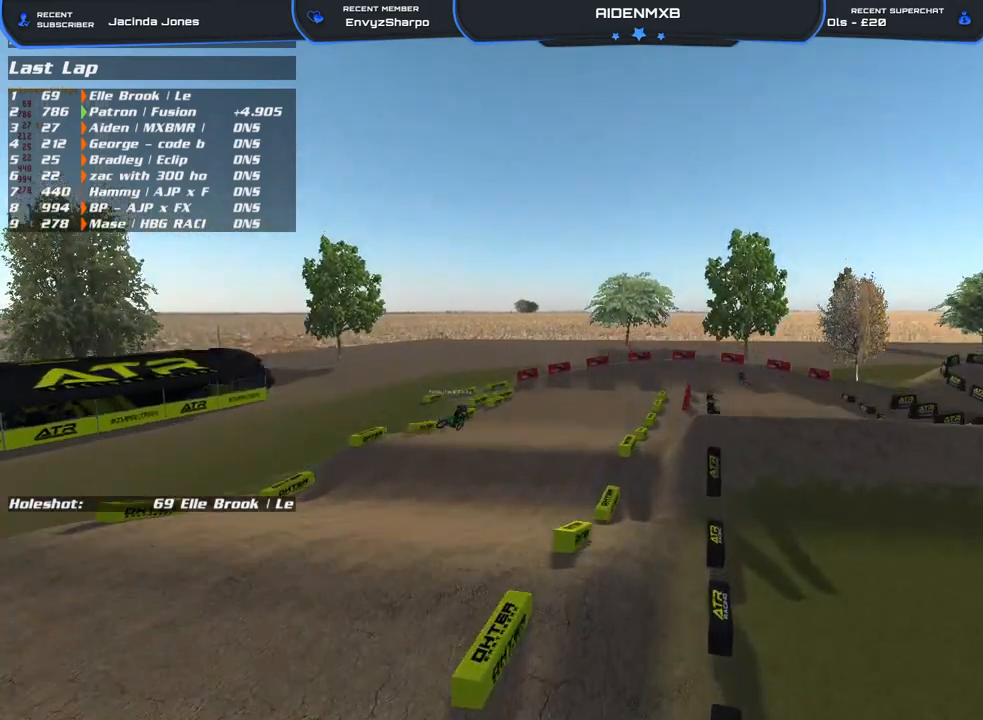
{"buttons": [], "left_stick": "center", "right_stick": "center", "events": [[150, "DPAD_UP", "up"], [167, "right_stick", "center"]]}
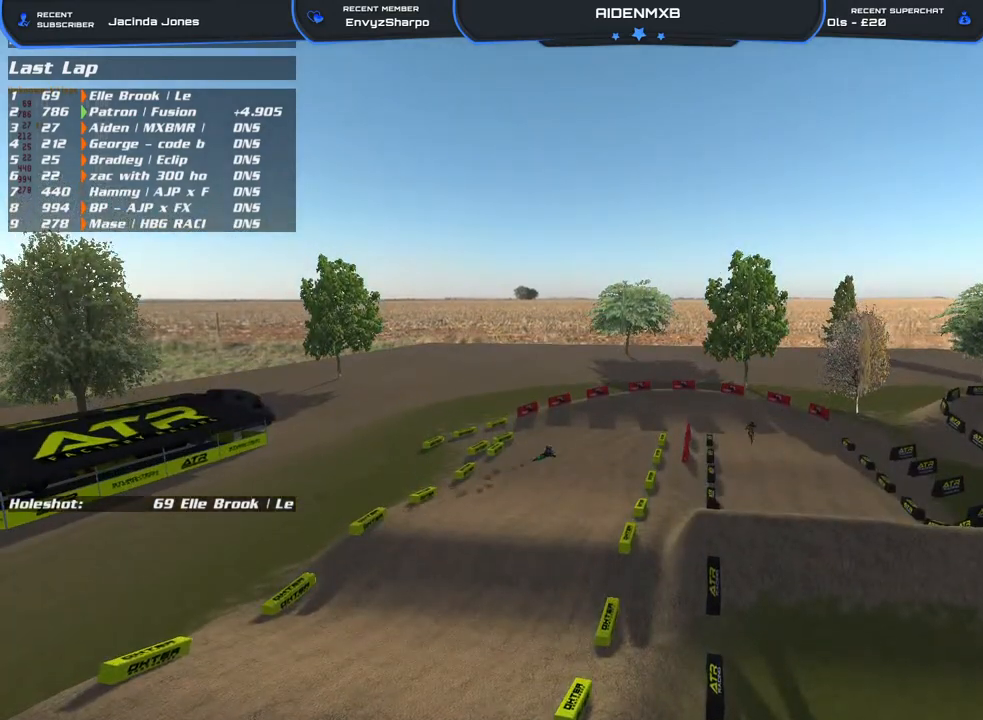
{"buttons": [], "left_stick": "up-right", "right_stick": "center", "events": [[200, "left_stick", "up-right"]]}
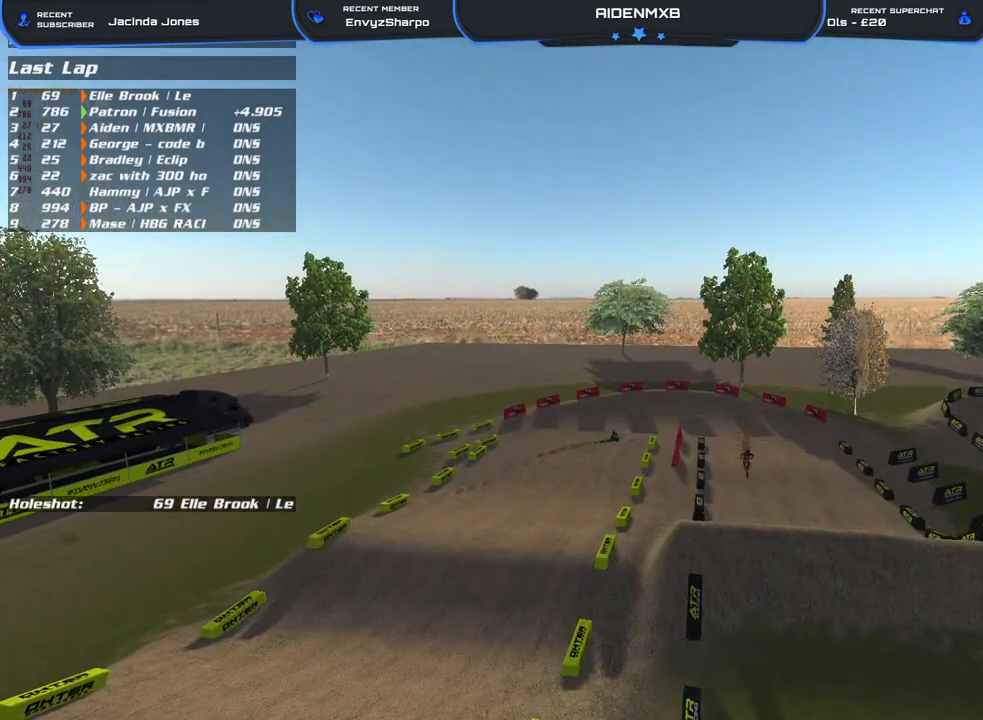
{"buttons": [], "left_stick": "up-right", "right_stick": "center", "events": []}
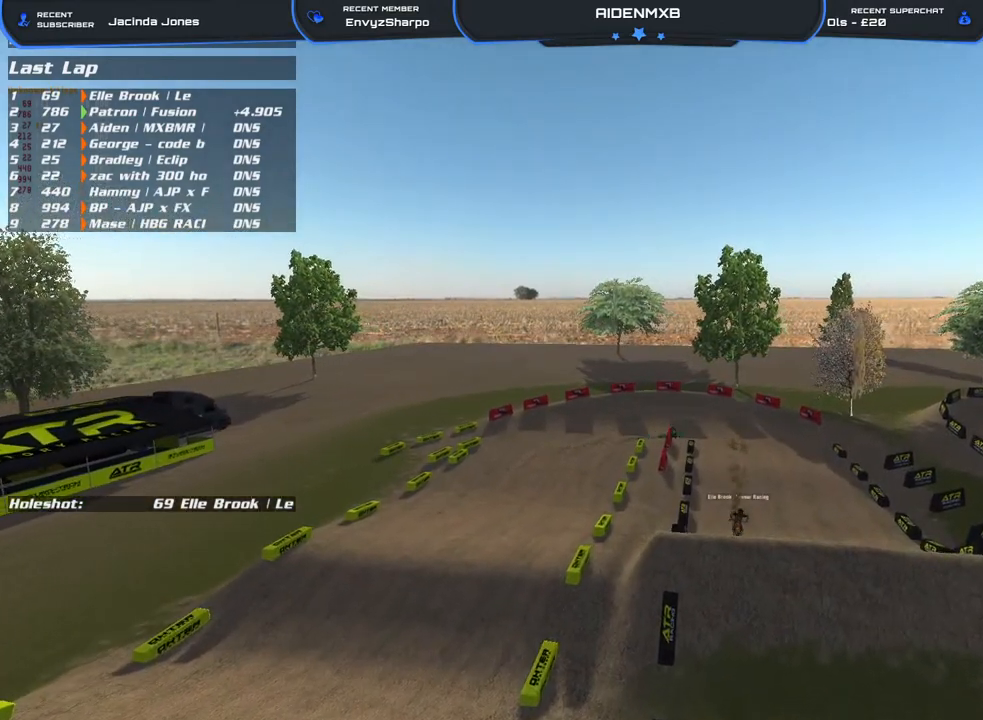
{"buttons": [], "left_stick": "up-right", "right_stick": "center", "events": []}
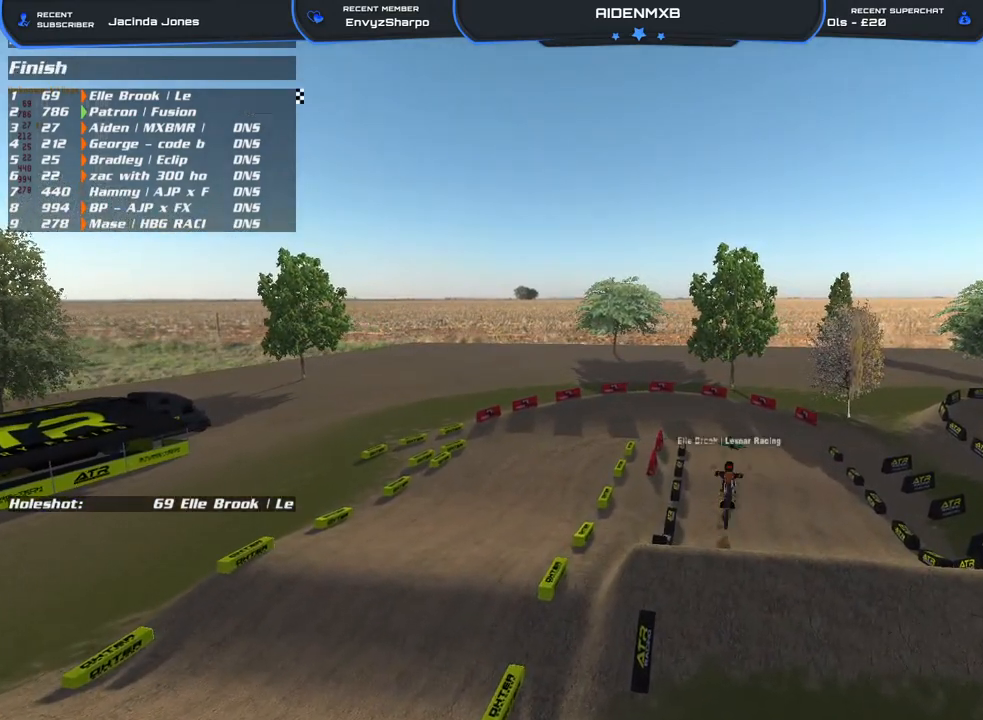
{"buttons": [], "left_stick": "center", "right_stick": "center", "events": [[250, "left_stick", "center"]]}
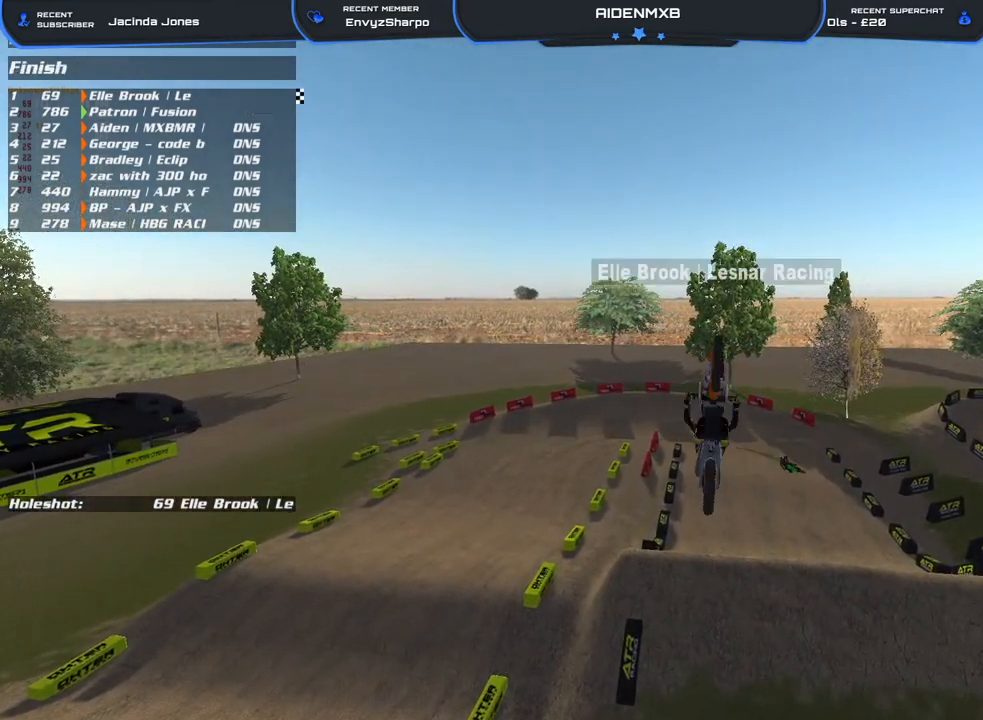
{"buttons": [], "left_stick": "center", "right_stick": "center", "events": []}
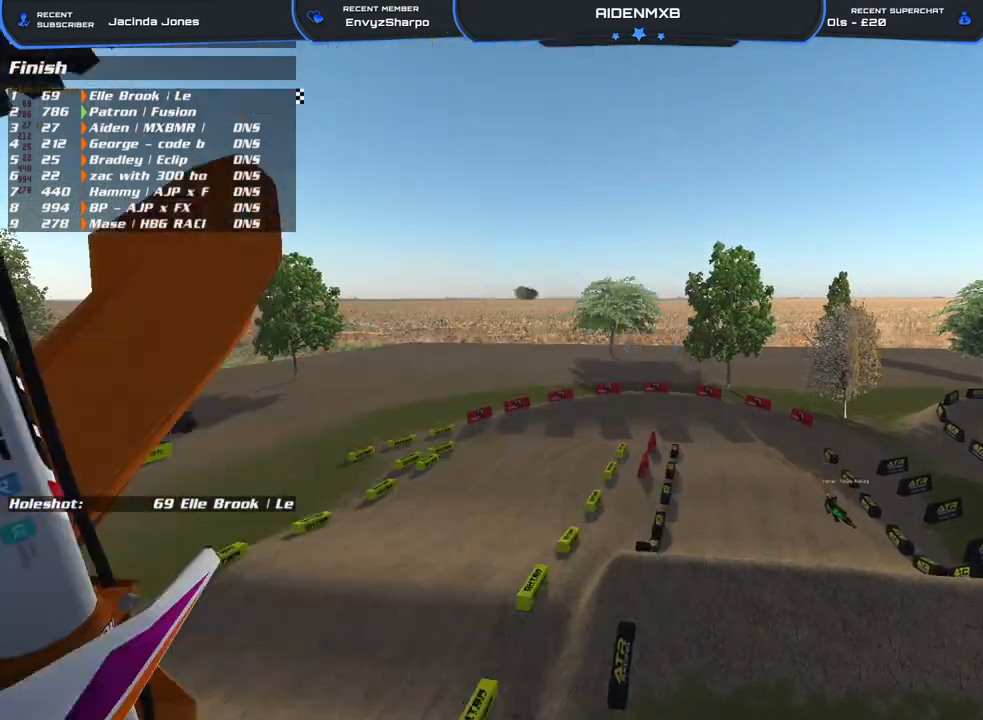
{"buttons": [], "left_stick": "center", "right_stick": "center", "events": []}
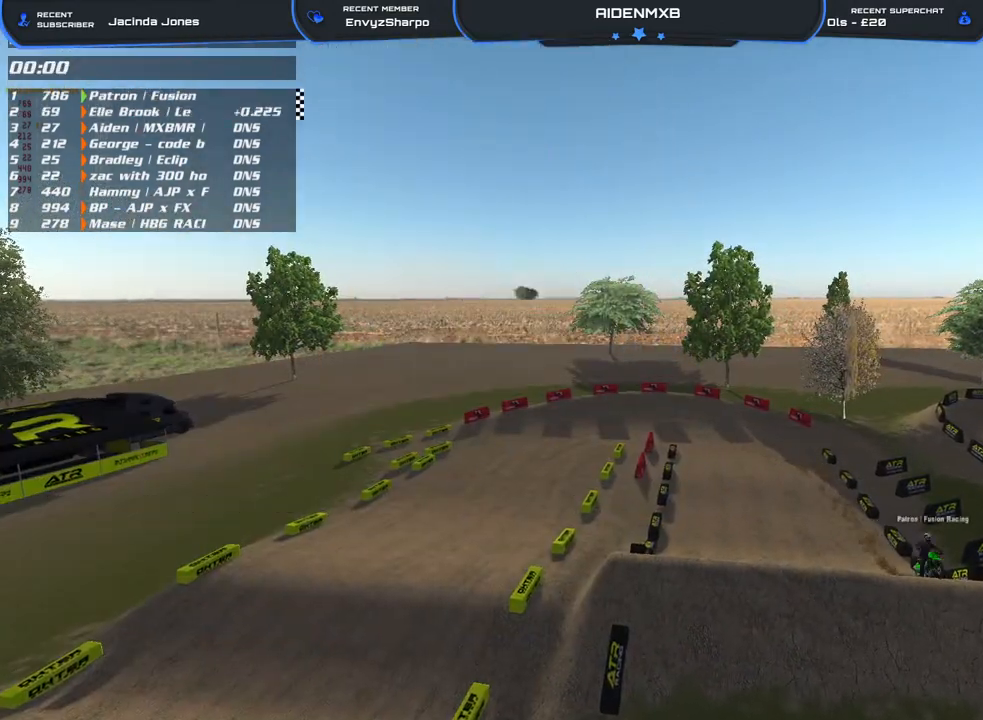
{"buttons": [], "left_stick": "center", "right_stick": "center", "events": []}
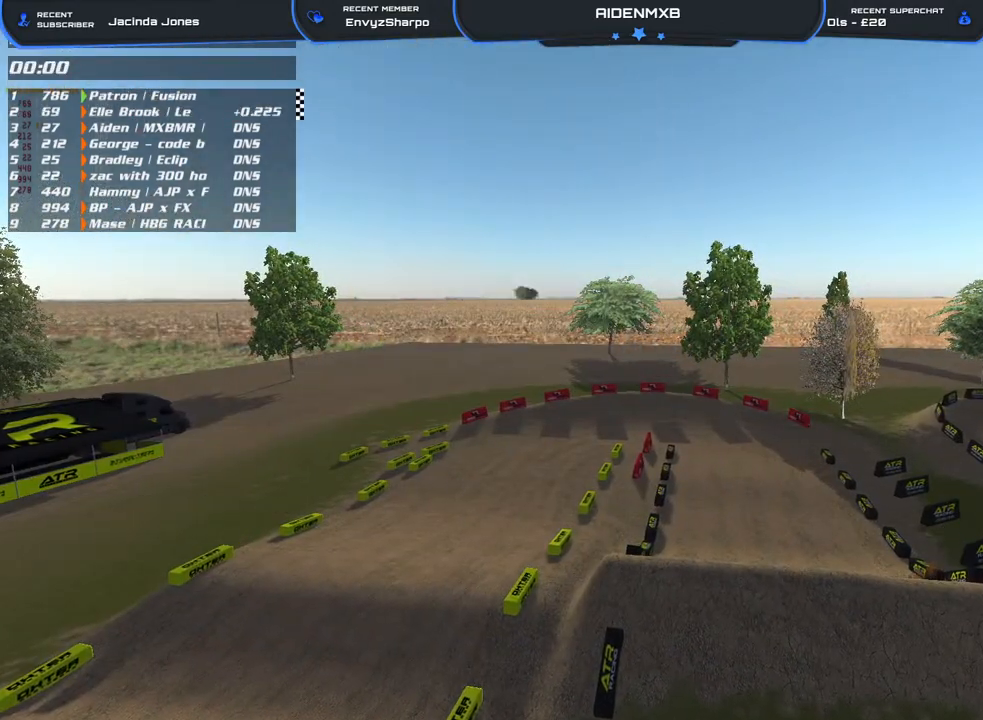
{"buttons": [], "left_stick": "down", "right_stick": "left", "events": [[50, "L3", "down"], [267, "right_stick", "left"], [333, "left_stick", "down"], [500, "L3", "up"]]}
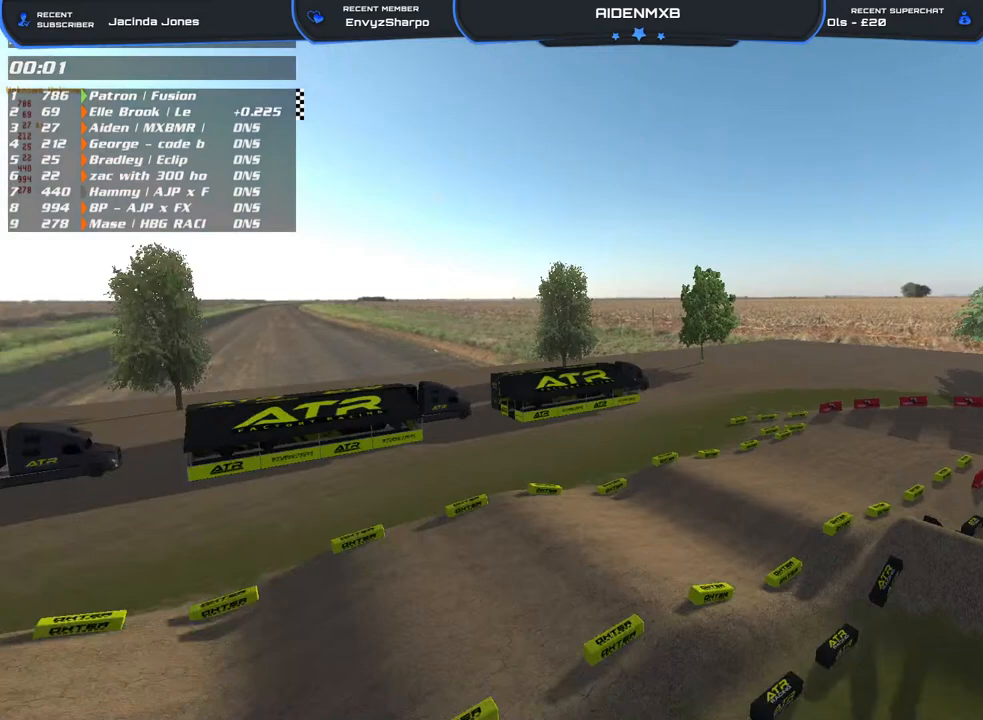
{"buttons": ["DPAD_DOWN"], "left_stick": "center", "right_stick": "center", "events": [[317, "DPAD_DOWN", "down"], [317, "left_stick", "center"], [450, "right_stick", "center"]]}
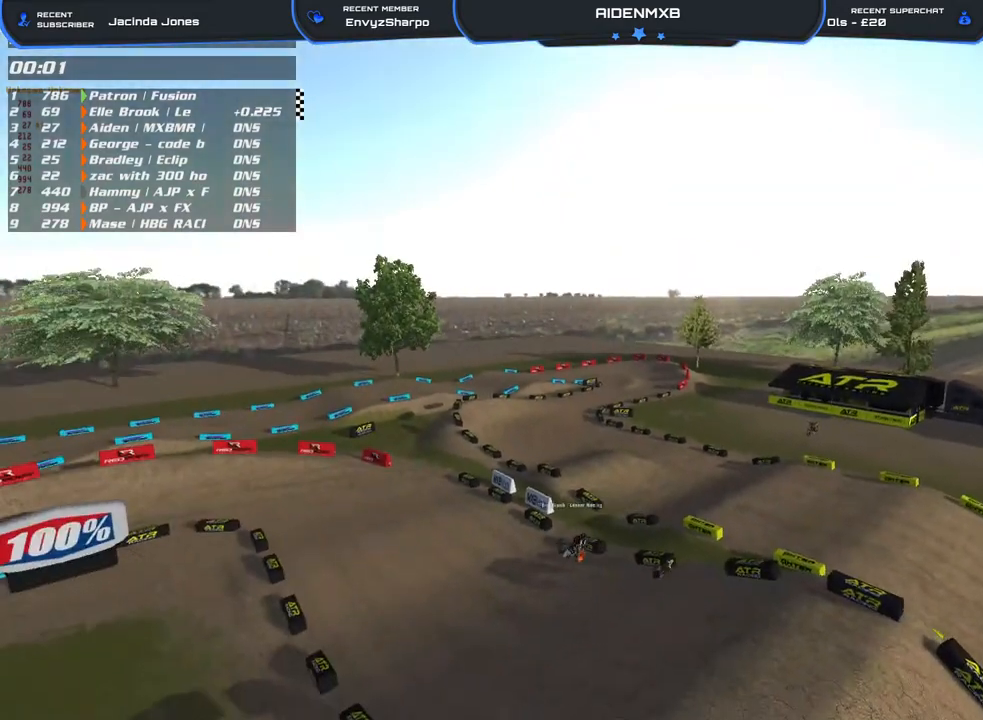
{"buttons": [], "left_stick": "center", "right_stick": "center", "events": [[217, "right_stick", "left"], [317, "DPAD_DOWN", "up"], [367, "right_stick", "center"]]}
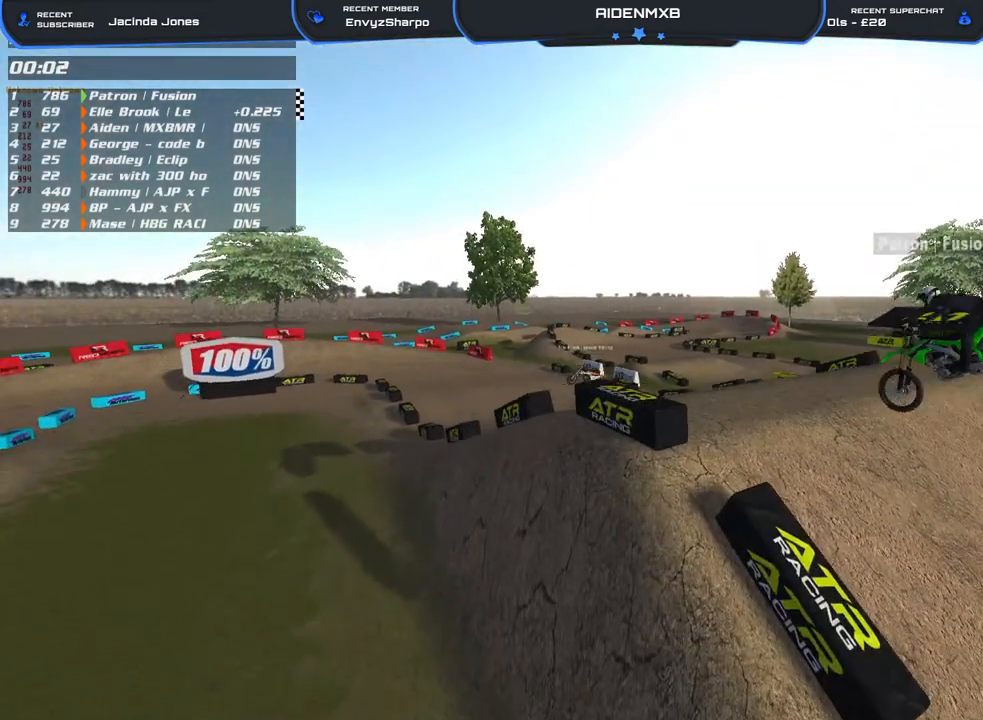
{"buttons": ["DPAD_UP"], "left_stick": "center", "right_stick": "center", "events": [[133, "left_stick", "up"], [150, "right_stick", "left"], [233, "right_stick", "center"], [367, "left_stick", "center"], [433, "DPAD_UP", "down"]]}
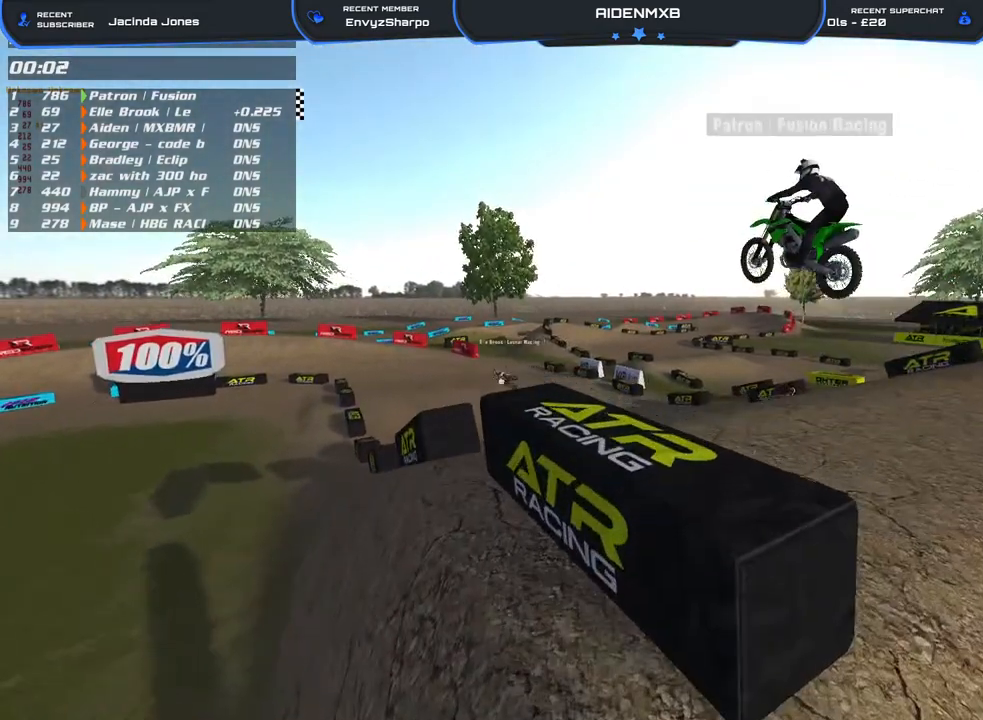
{"buttons": [], "left_stick": "center", "right_stick": "center", "events": [[233, "DPAD_UP", "up"]]}
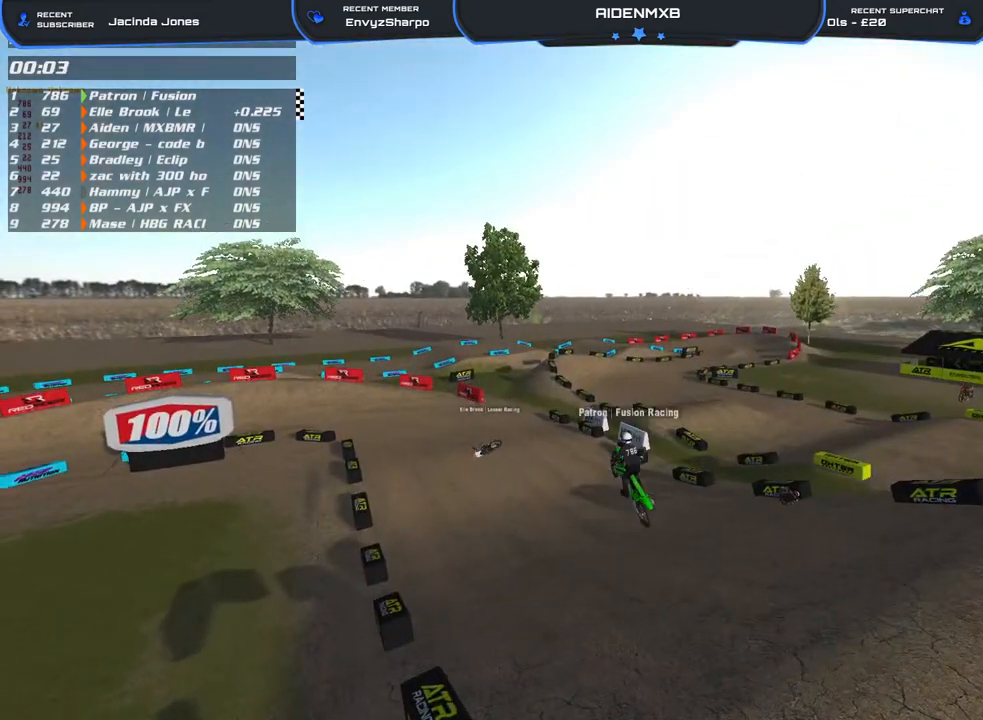
{"buttons": [], "left_stick": "center", "right_stick": "center", "events": [[167, "right_stick", "left"], [283, "right_stick", "center"]]}
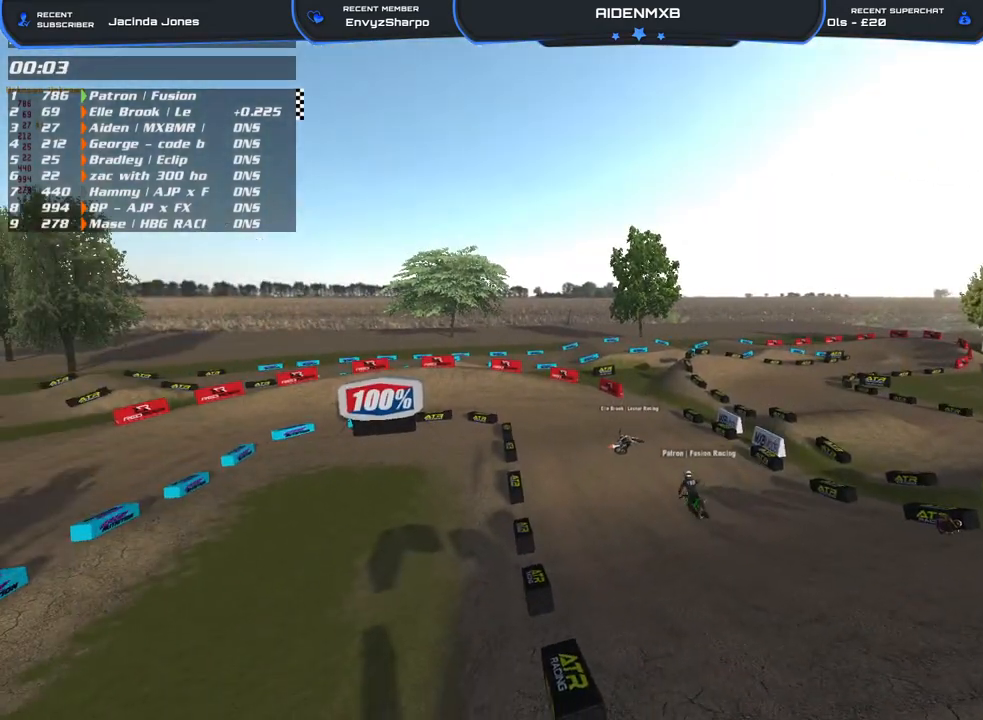
{"buttons": [], "left_stick": "center", "right_stick": "center", "events": [[83, "left_stick", "up"], [483, "left_stick", "center"]]}